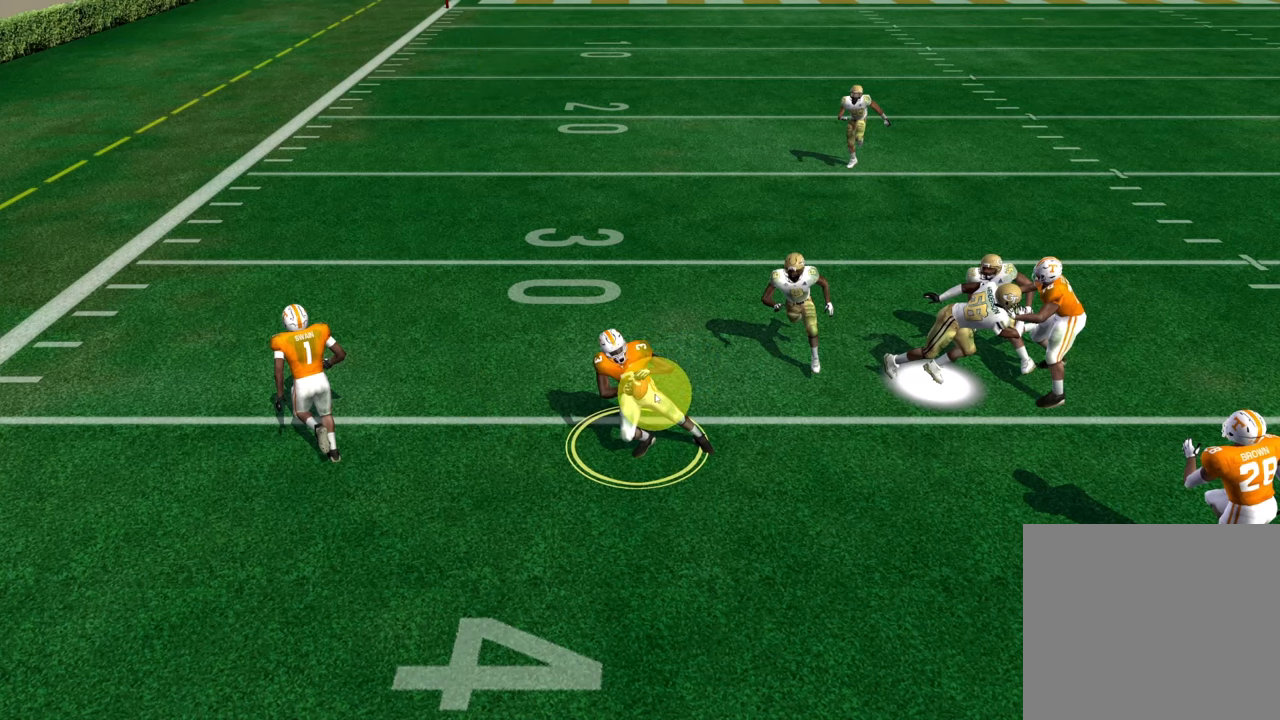
Gameplay with a controller (PlayStation layout); each line is a JSON object with the inputs held at the frame after it. "events" lists button and stick changes between this image and that frame as [ms after this image, input, new state], when the widget could be followed in between.
{"buttons": ["R2"], "left_stick": "center", "right_stick": "center", "events": [[483, "R2", "down"]]}
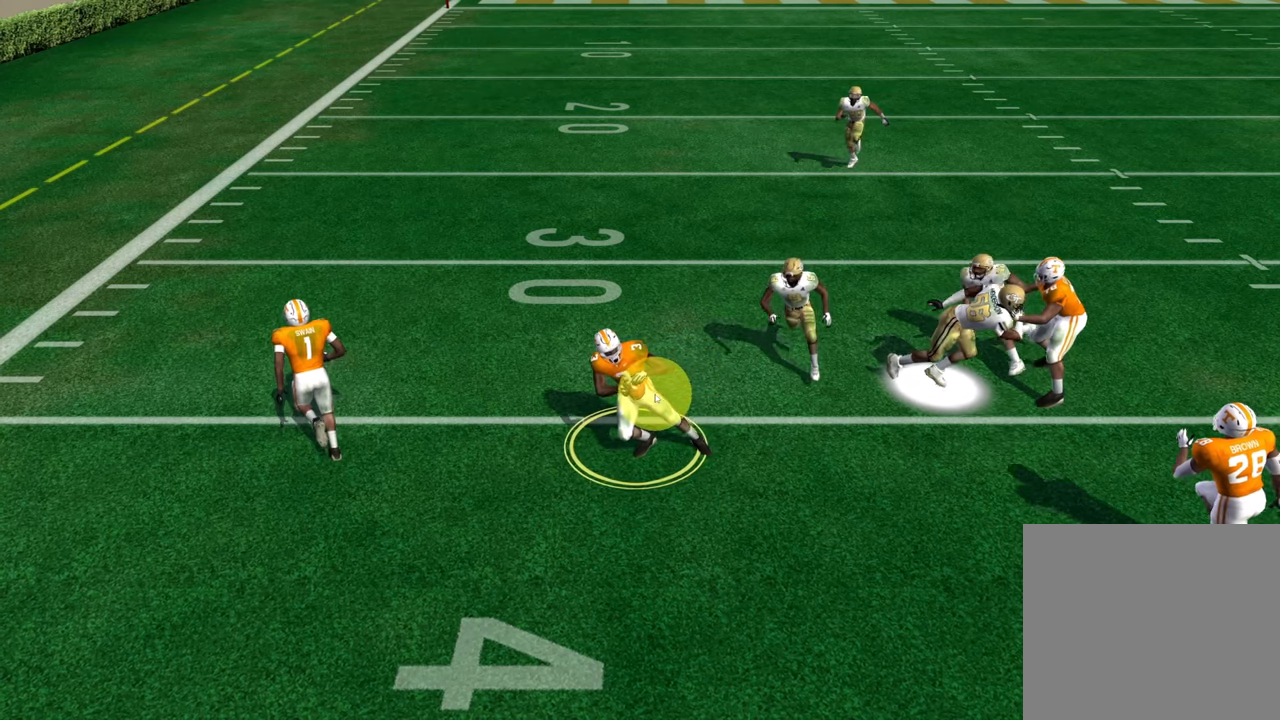
{"buttons": ["R2"], "left_stick": "center", "right_stick": "center", "events": []}
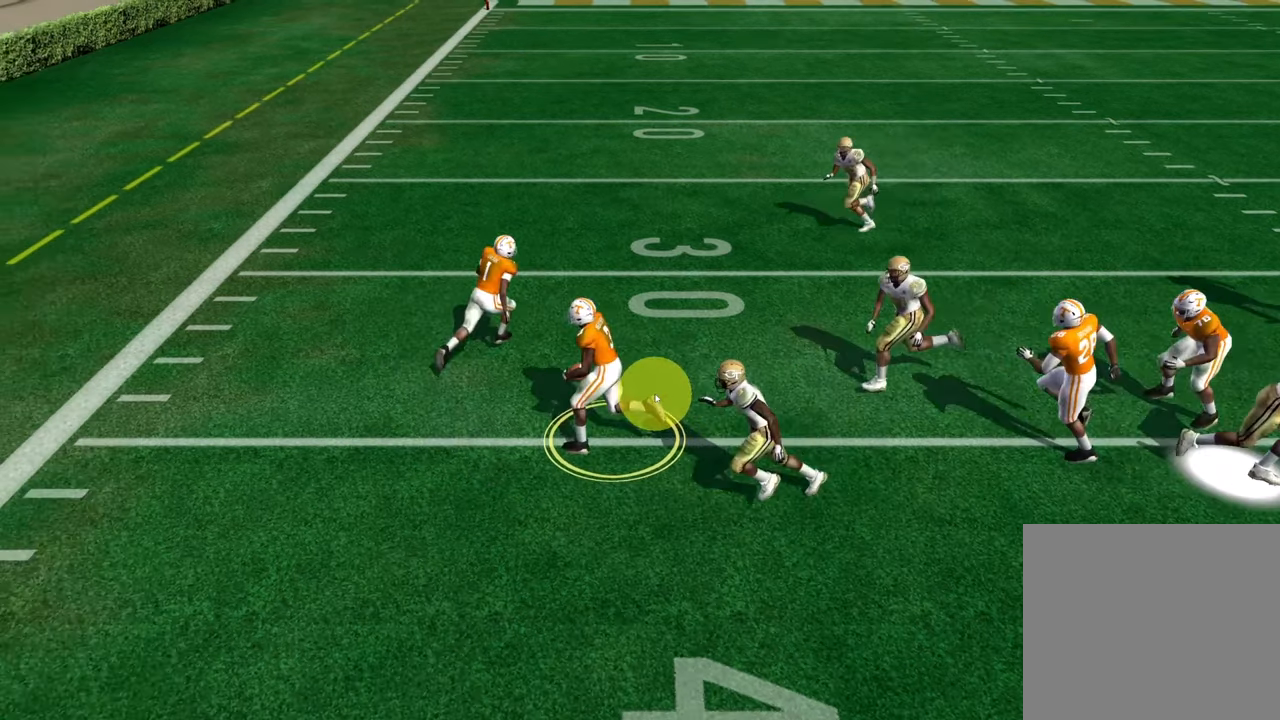
{"buttons": ["R2"], "left_stick": "center", "right_stick": "center", "events": []}
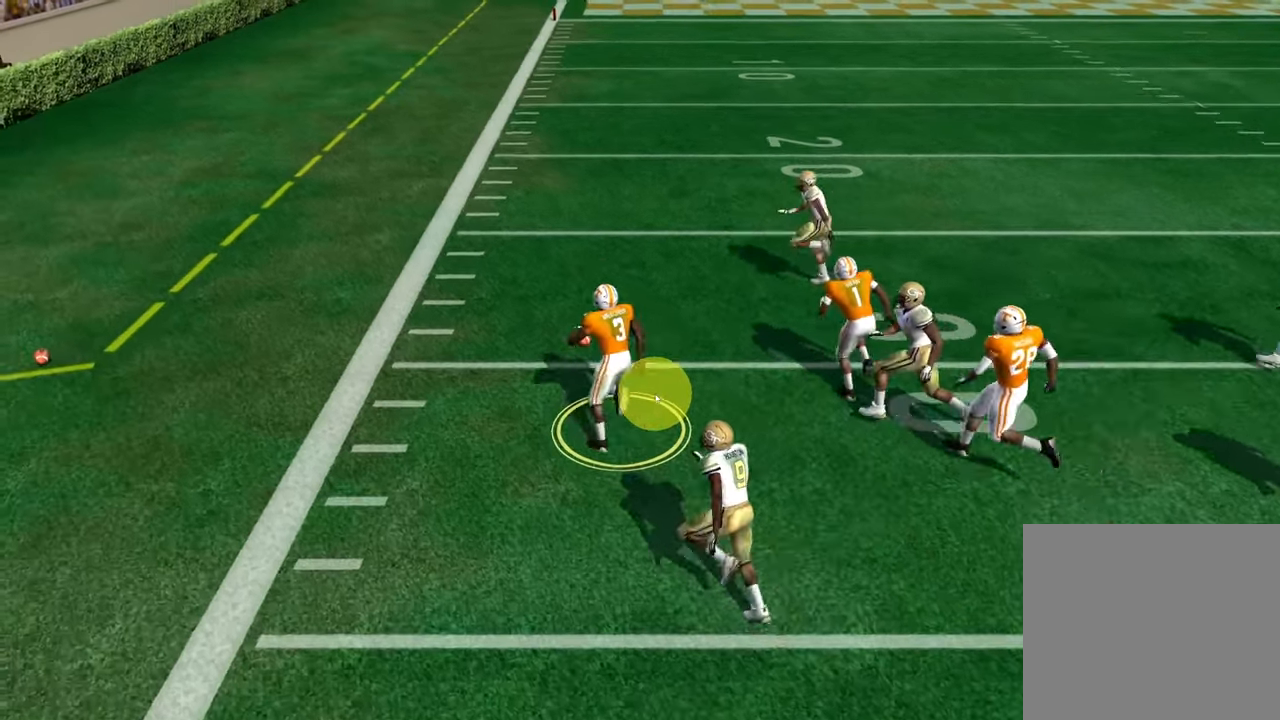
{"buttons": ["R2"], "left_stick": "center", "right_stick": "center", "events": []}
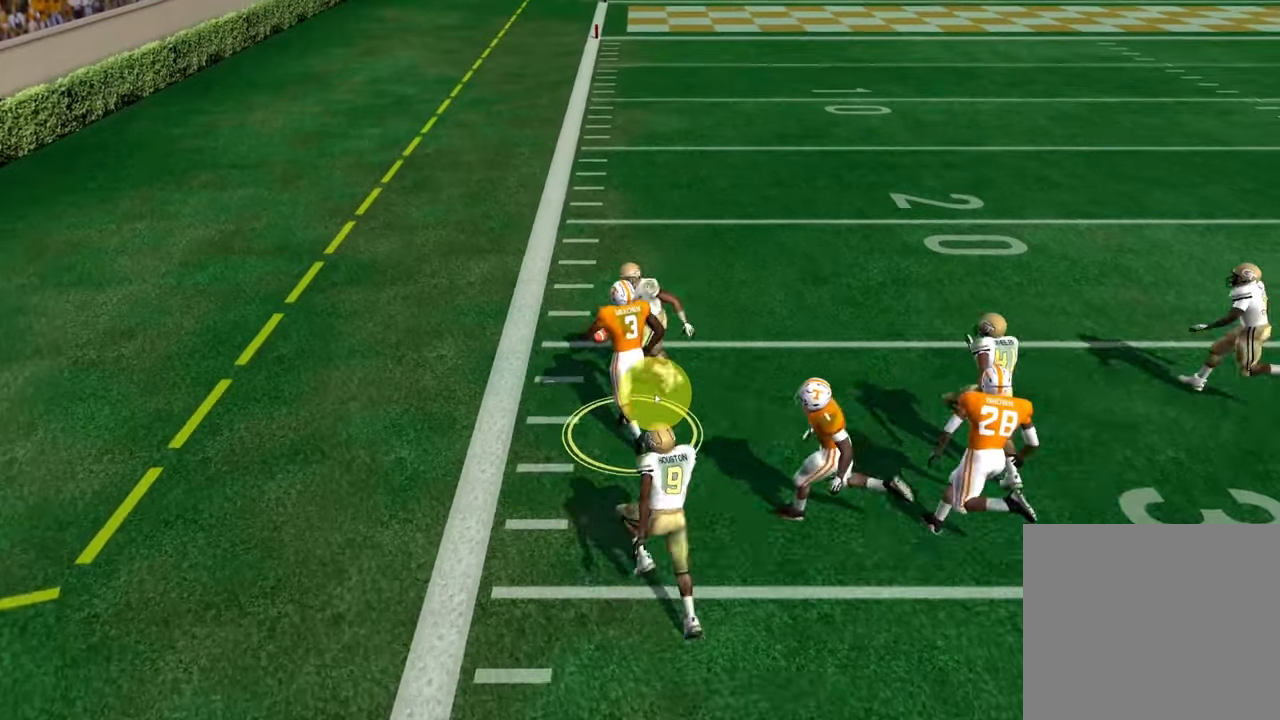
{"buttons": [], "left_stick": "center", "right_stick": "center", "events": [[417, "R2", "up"]]}
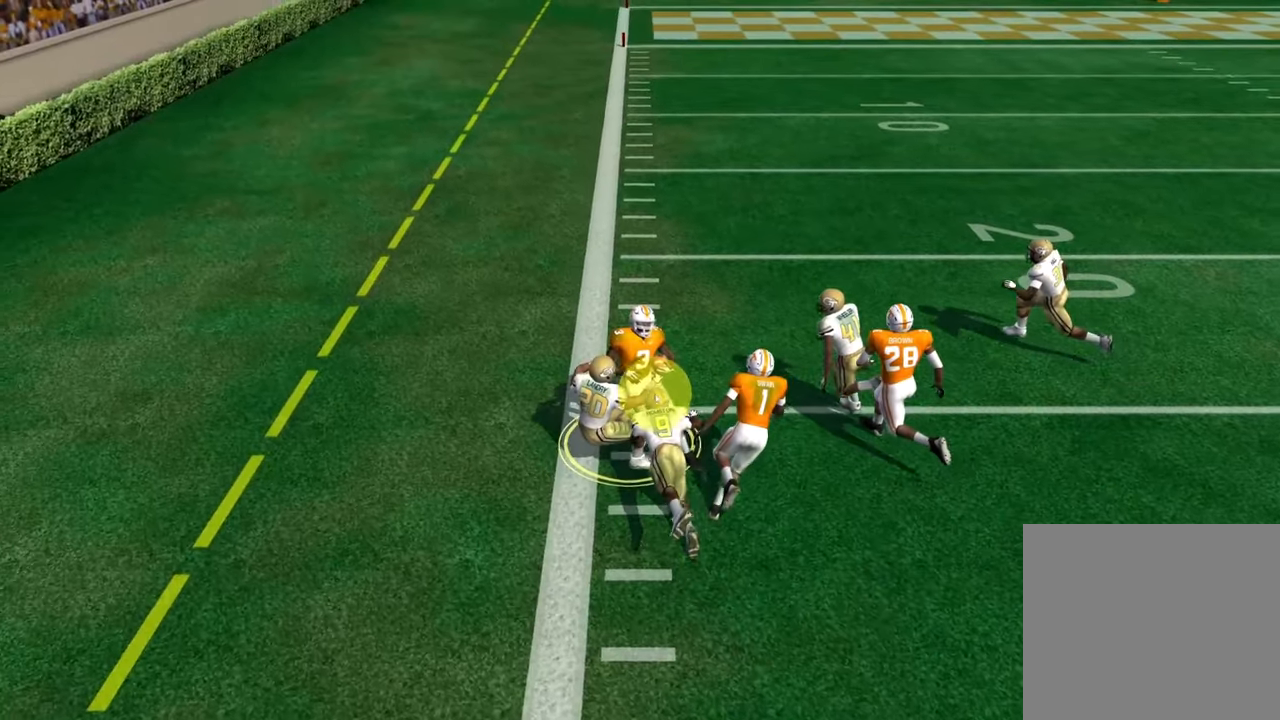
{"buttons": [], "left_stick": "center", "right_stick": "center", "events": [[167, "TRIANGLE", "down"], [334, "TRIANGLE", "up"]]}
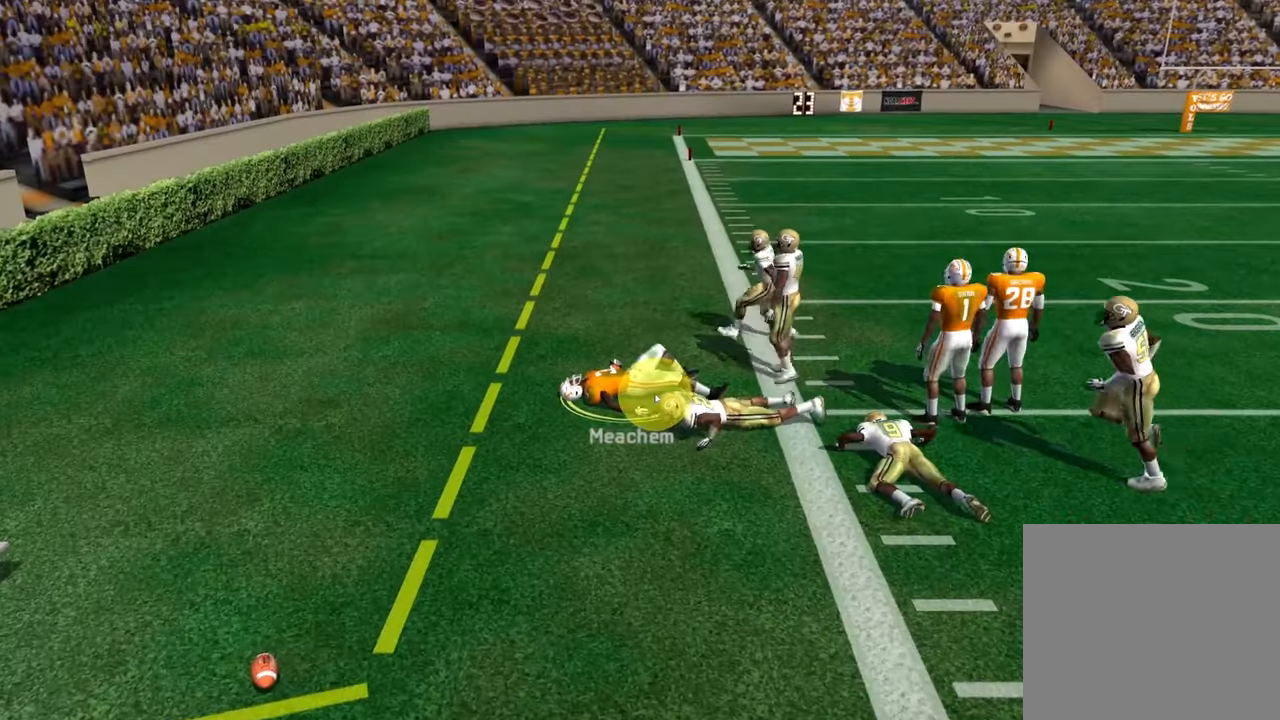
{"buttons": [], "left_stick": "center", "right_stick": "center", "events": []}
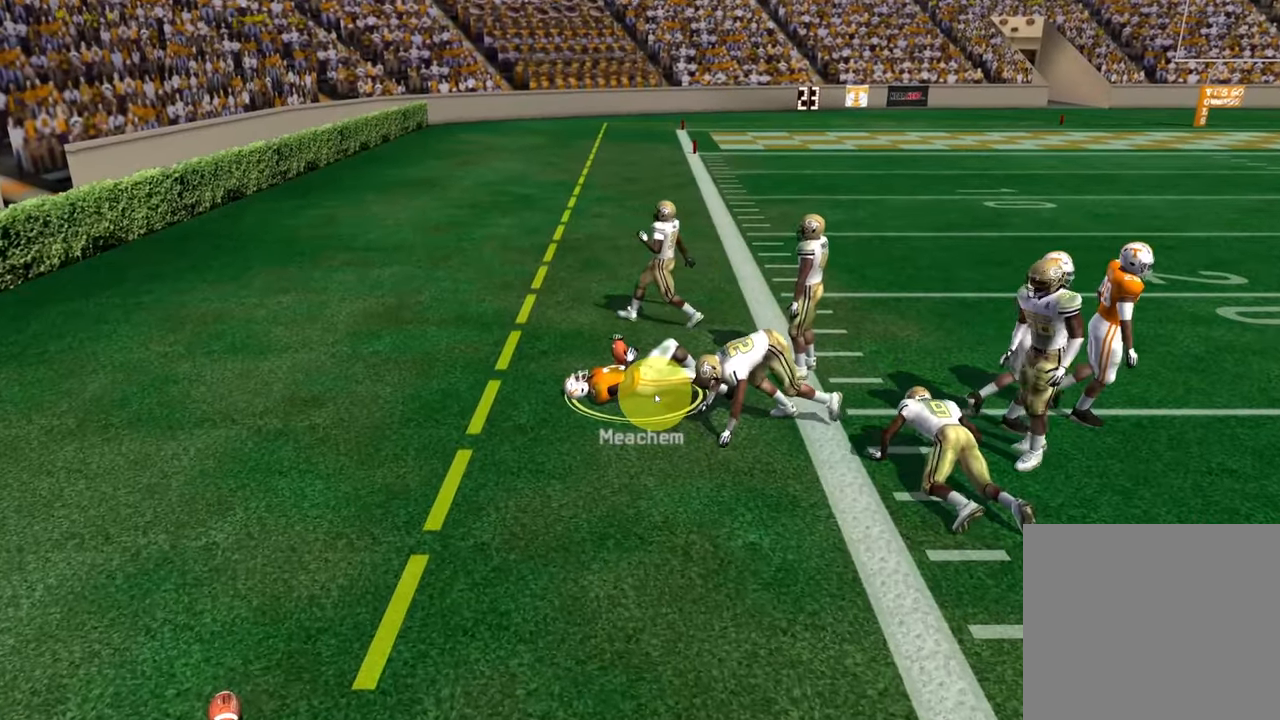
{"buttons": [], "left_stick": "center", "right_stick": "center", "events": []}
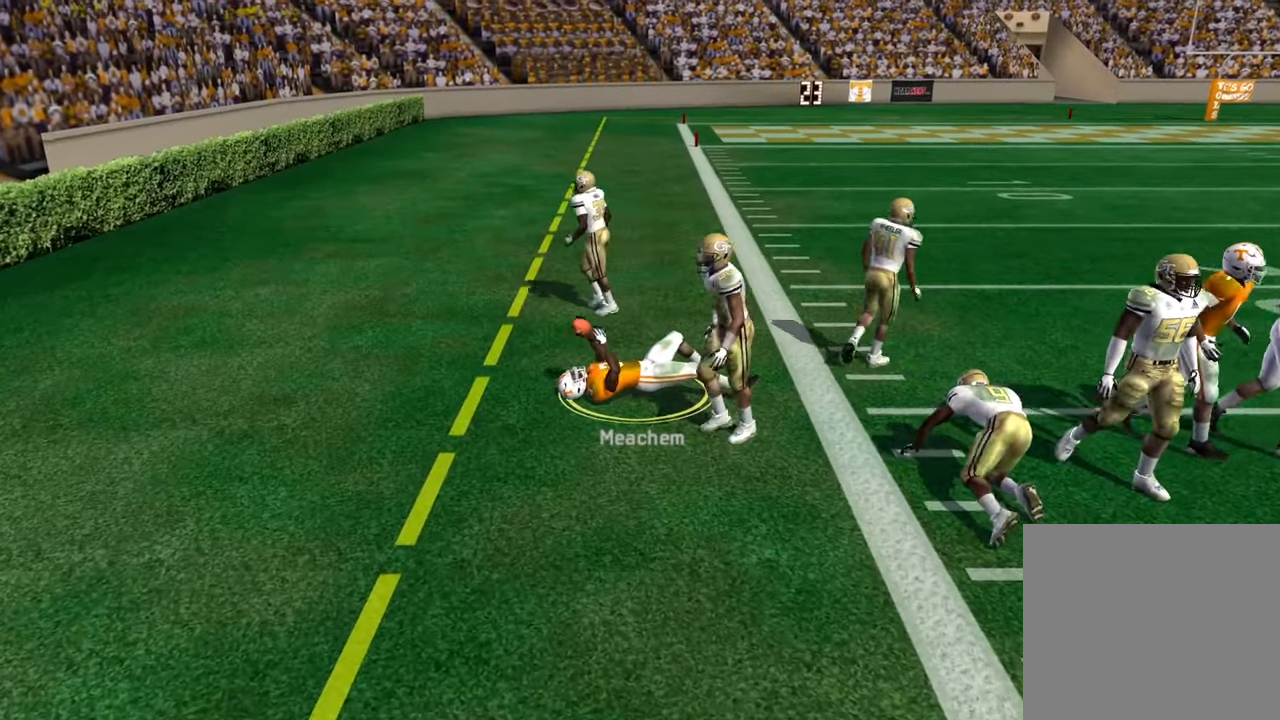
{"buttons": ["CIRCLE"], "left_stick": "center", "right_stick": "center", "events": [[450, "CIRCLE", "down"]]}
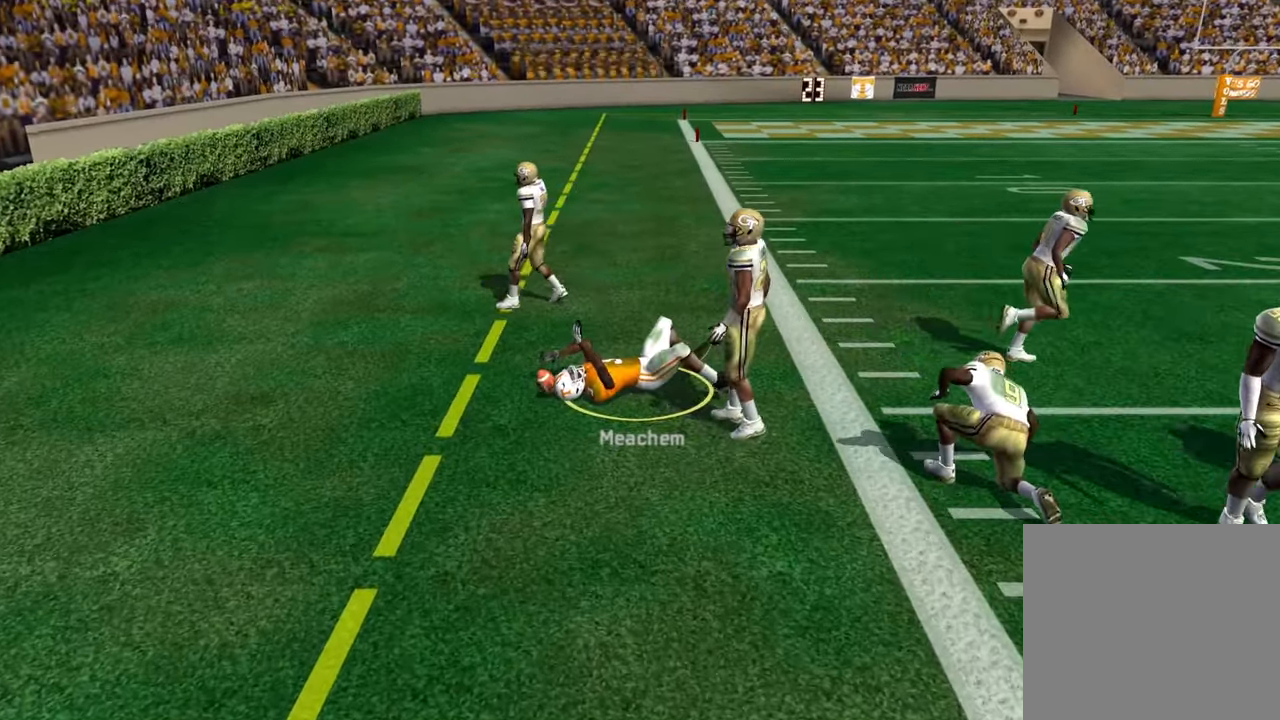
{"buttons": ["R3"], "left_stick": "right", "right_stick": "center", "events": [[67, "CIRCLE", "up"], [334, "left_stick", "right"], [417, "R3", "down"]]}
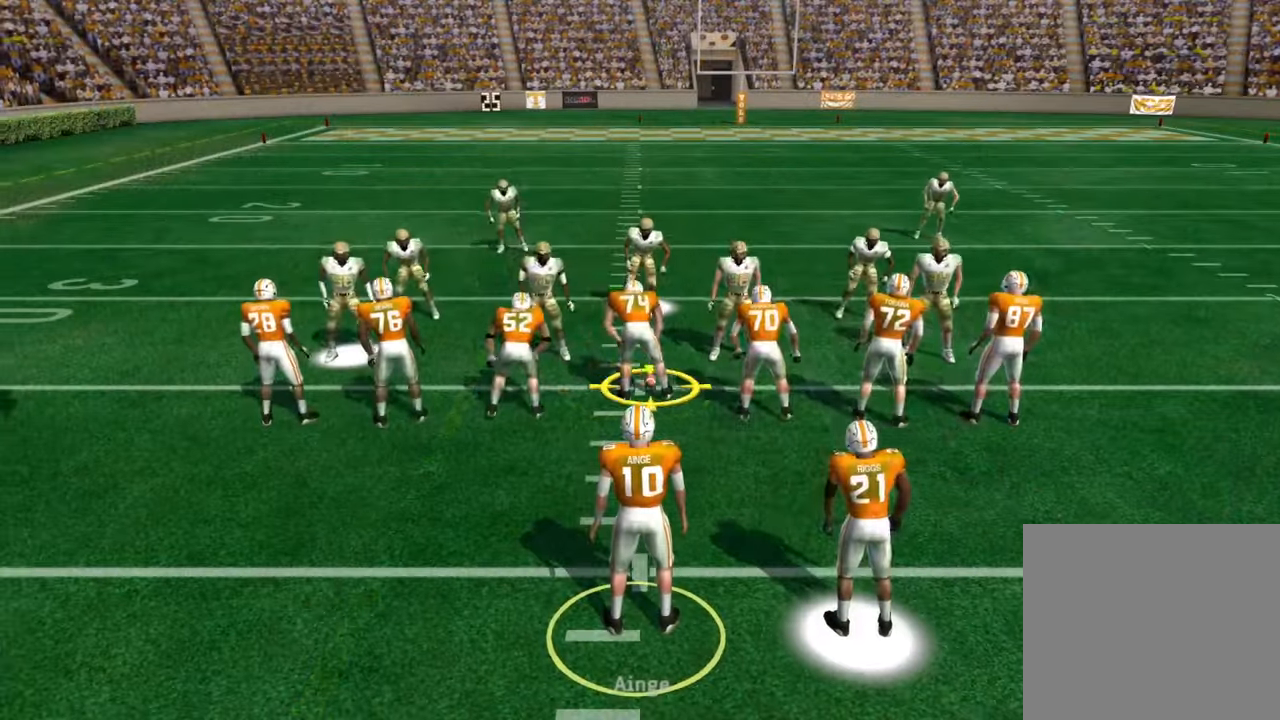
{"buttons": [], "left_stick": "right", "right_stick": "center", "events": [[67, "R3", "up"]]}
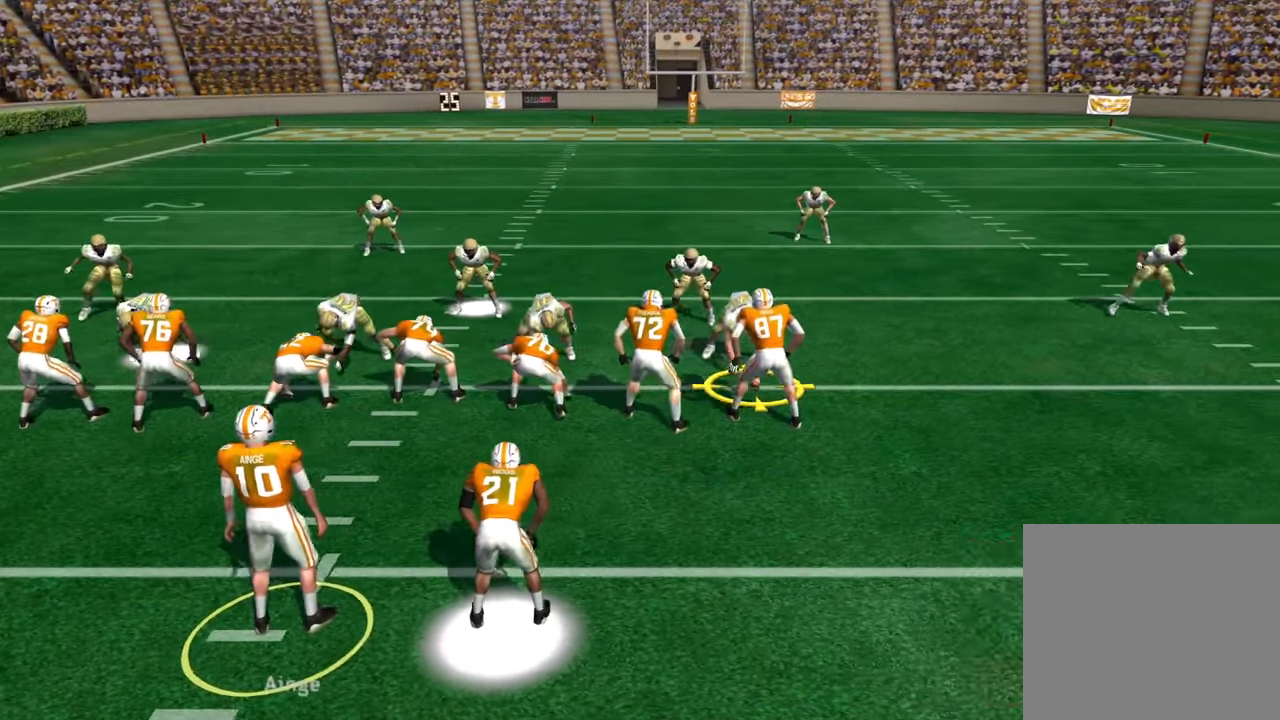
{"buttons": [], "left_stick": "right", "right_stick": "center", "events": []}
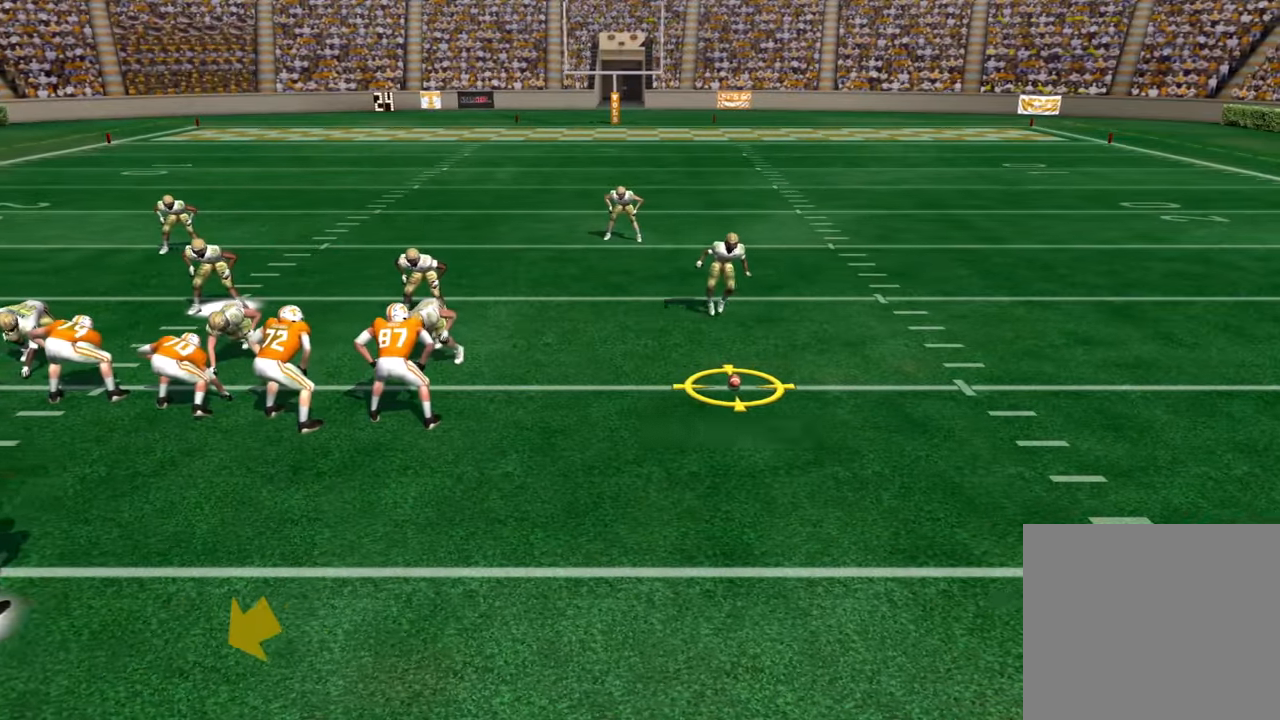
{"buttons": ["CROSS"], "left_stick": "right", "right_stick": "center", "events": [[484, "CROSS", "down"]]}
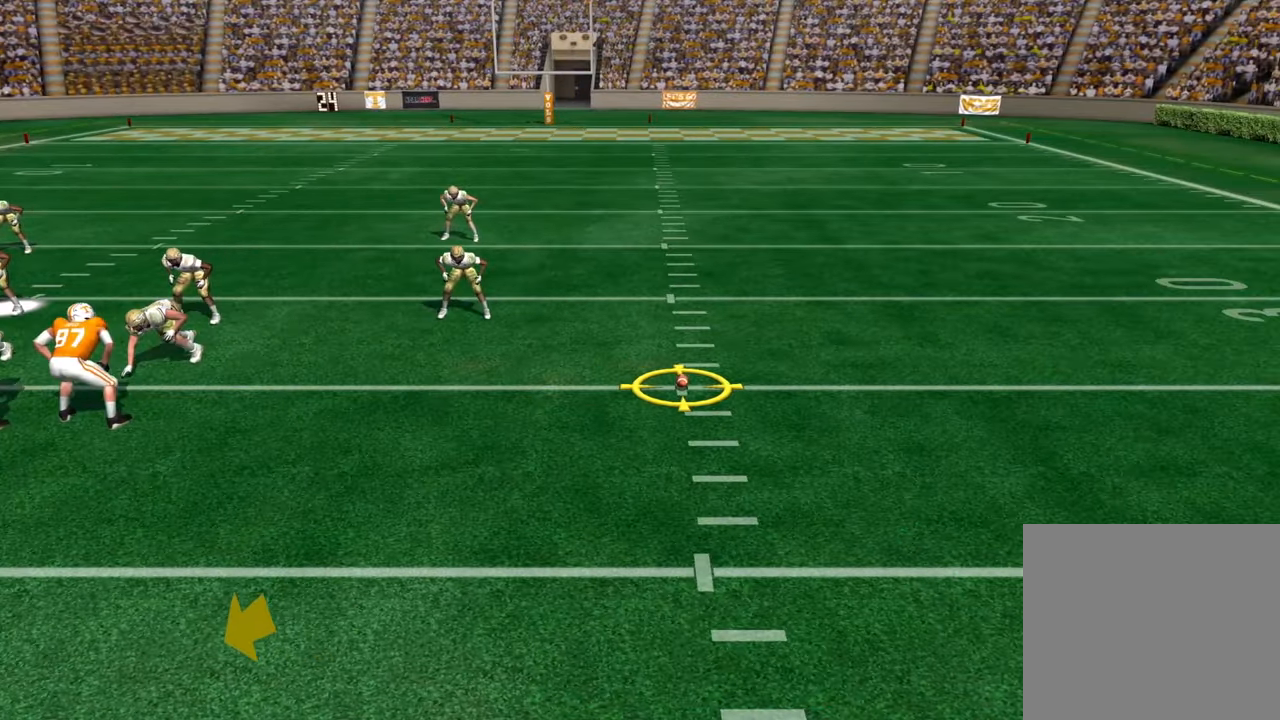
{"buttons": [], "left_stick": "center", "right_stick": "center", "events": [[134, "CROSS", "up"], [184, "CROSS", "down"], [184, "left_stick", "center"], [334, "CROSS", "up"]]}
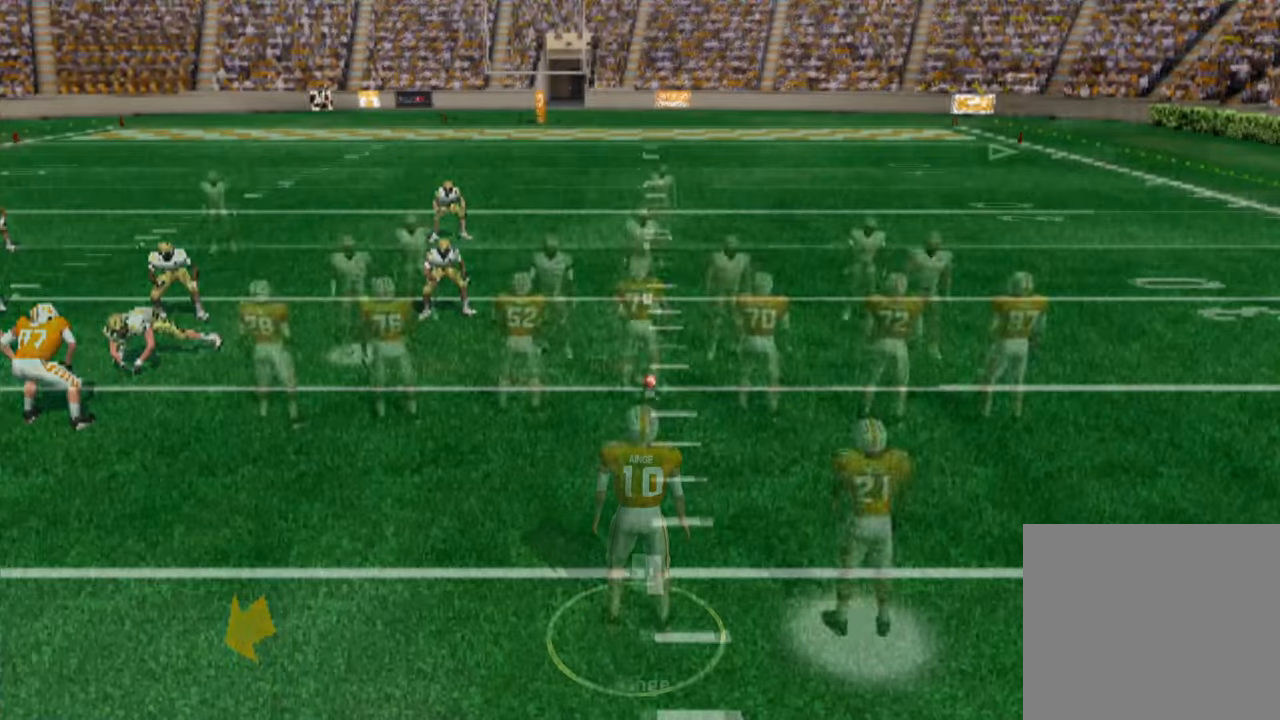
{"buttons": [], "left_stick": "center", "right_stick": "center", "events": []}
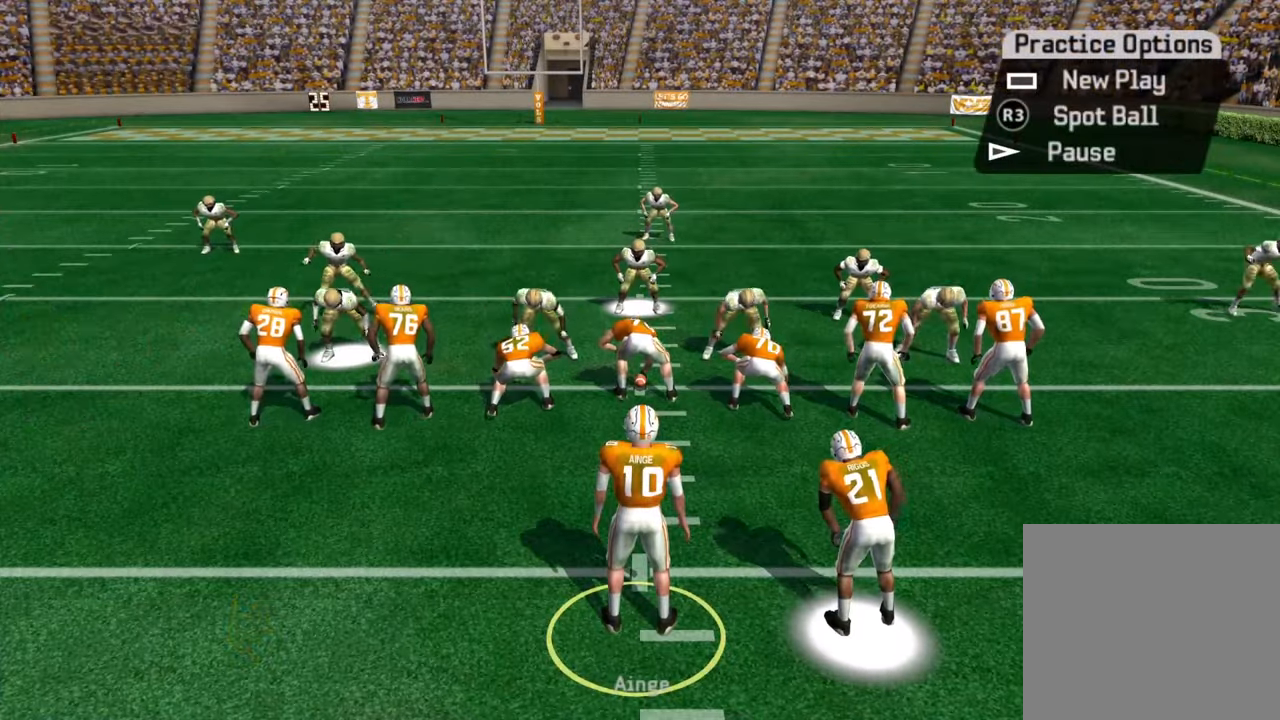
{"buttons": [], "left_stick": "center", "right_stick": "center", "events": []}
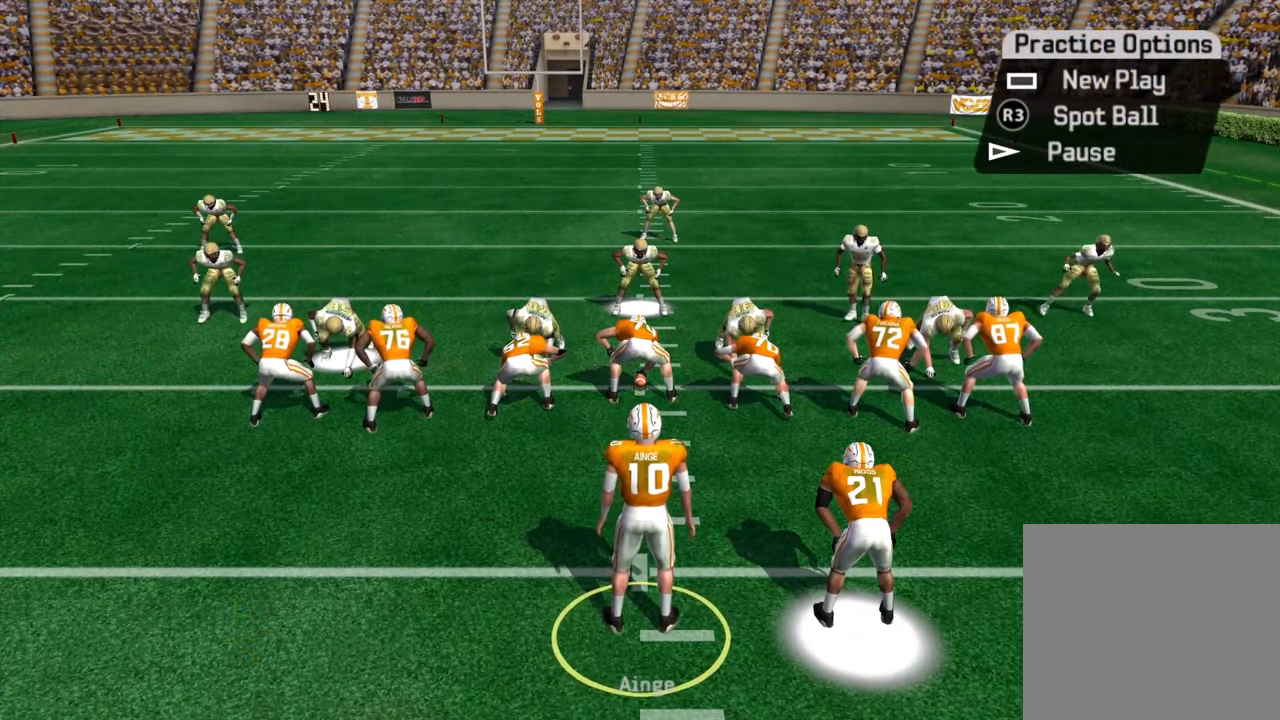
{"buttons": ["CROSS"], "left_stick": "center", "right_stick": "center", "events": [[250, "CROSS", "down"]]}
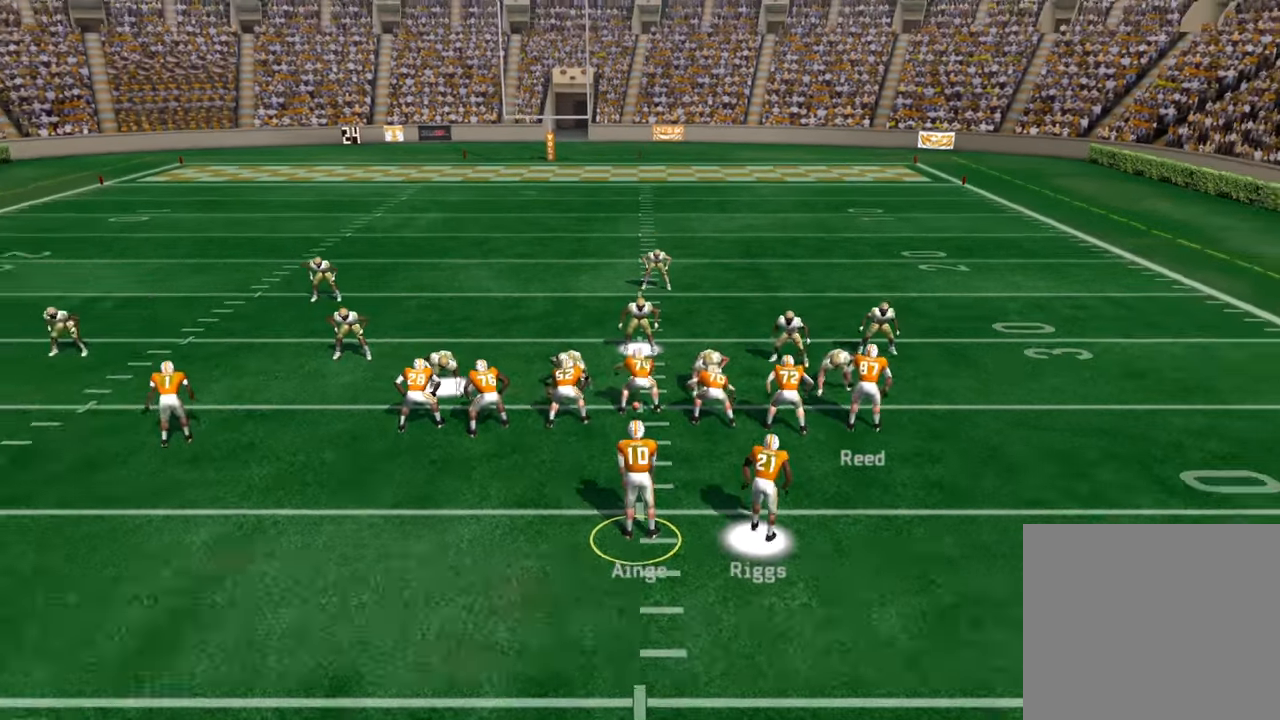
{"buttons": ["SQUARE"], "left_stick": "center", "right_stick": "center", "events": [[33, "CROSS", "up"], [366, "SQUARE", "down"]]}
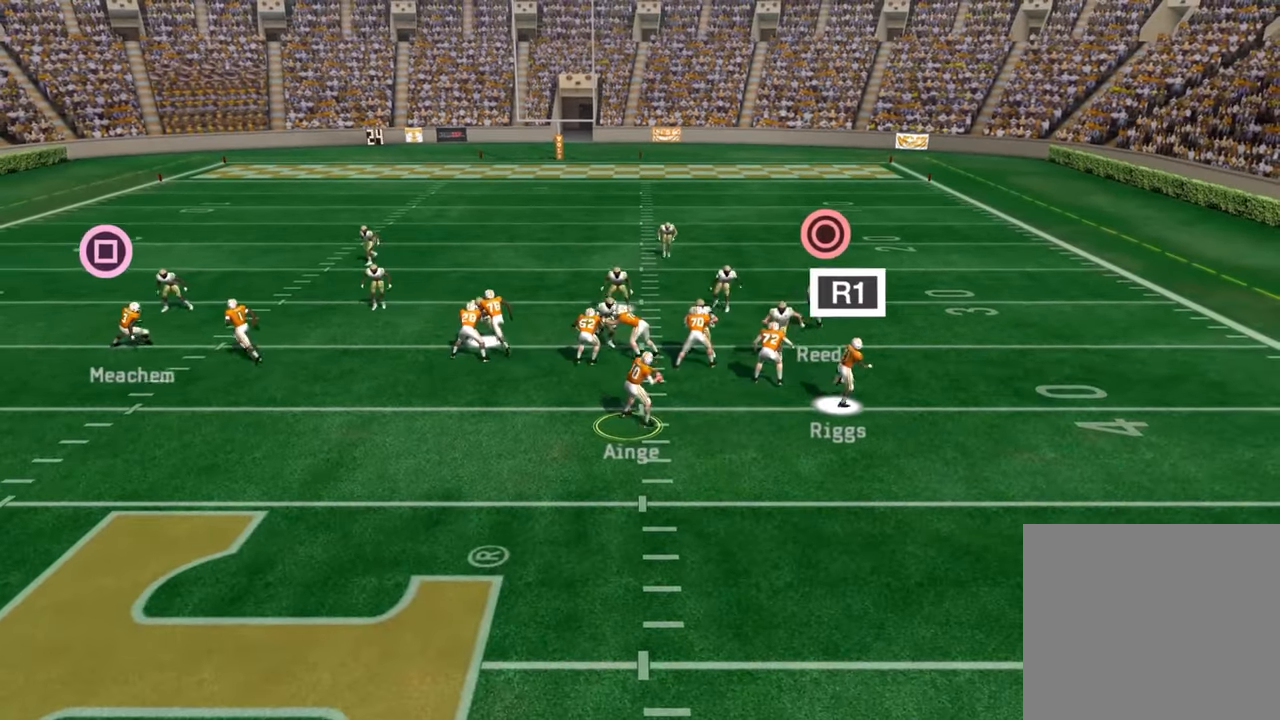
{"buttons": [], "left_stick": "center", "right_stick": "center", "events": [[400, "SQUARE", "up"]]}
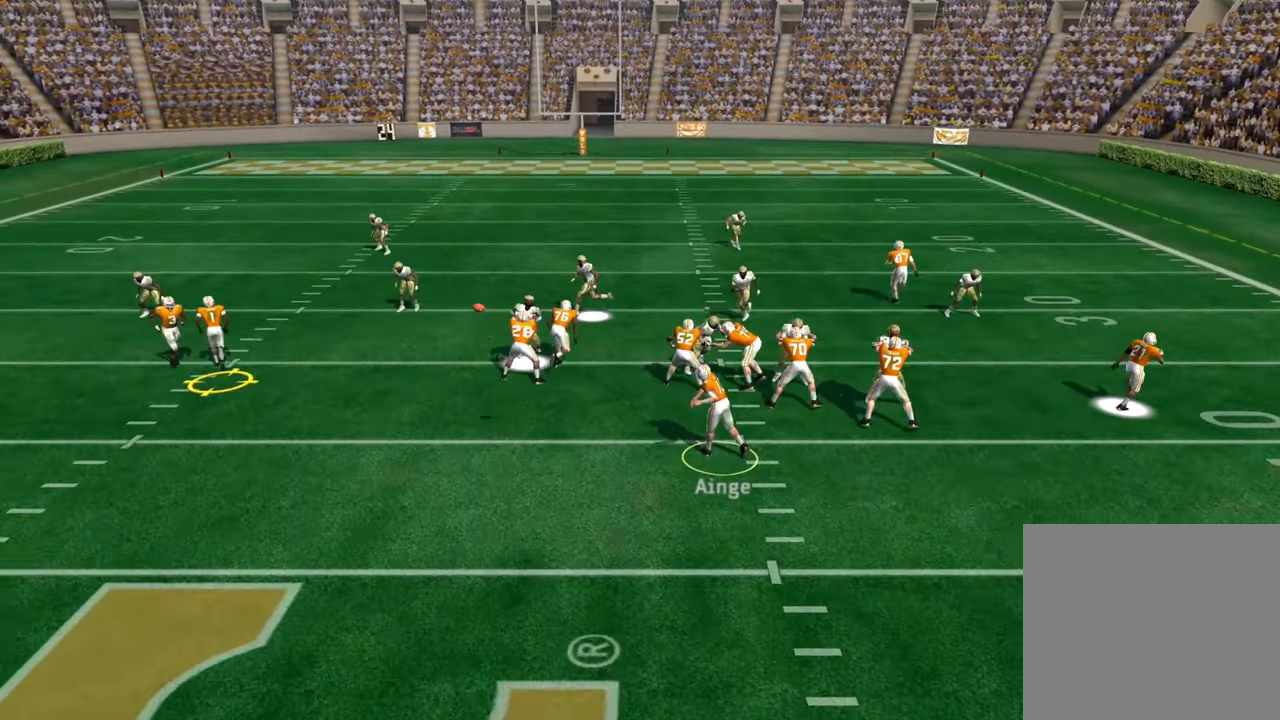
{"buttons": [], "left_stick": "up-right", "right_stick": "center", "events": [[33, "left_stick", "right"], [216, "left_stick", "up-right"]]}
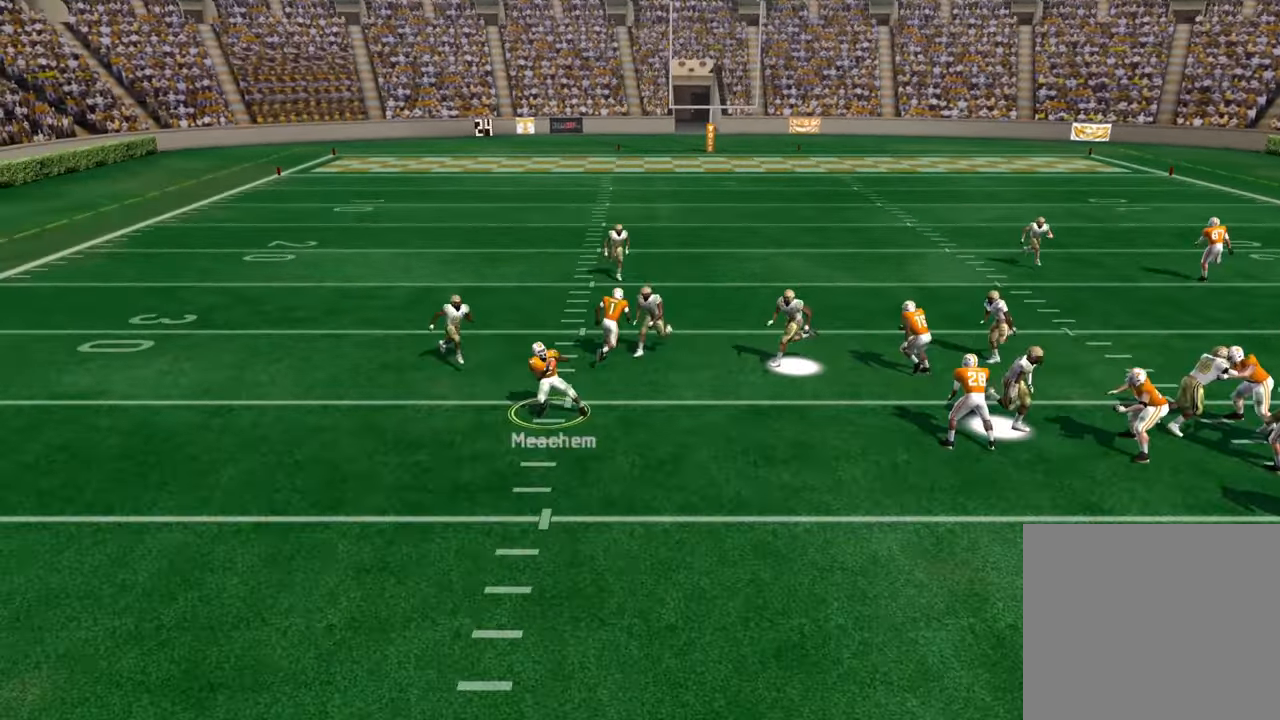
{"buttons": [], "left_stick": "up-right", "right_stick": "center", "events": []}
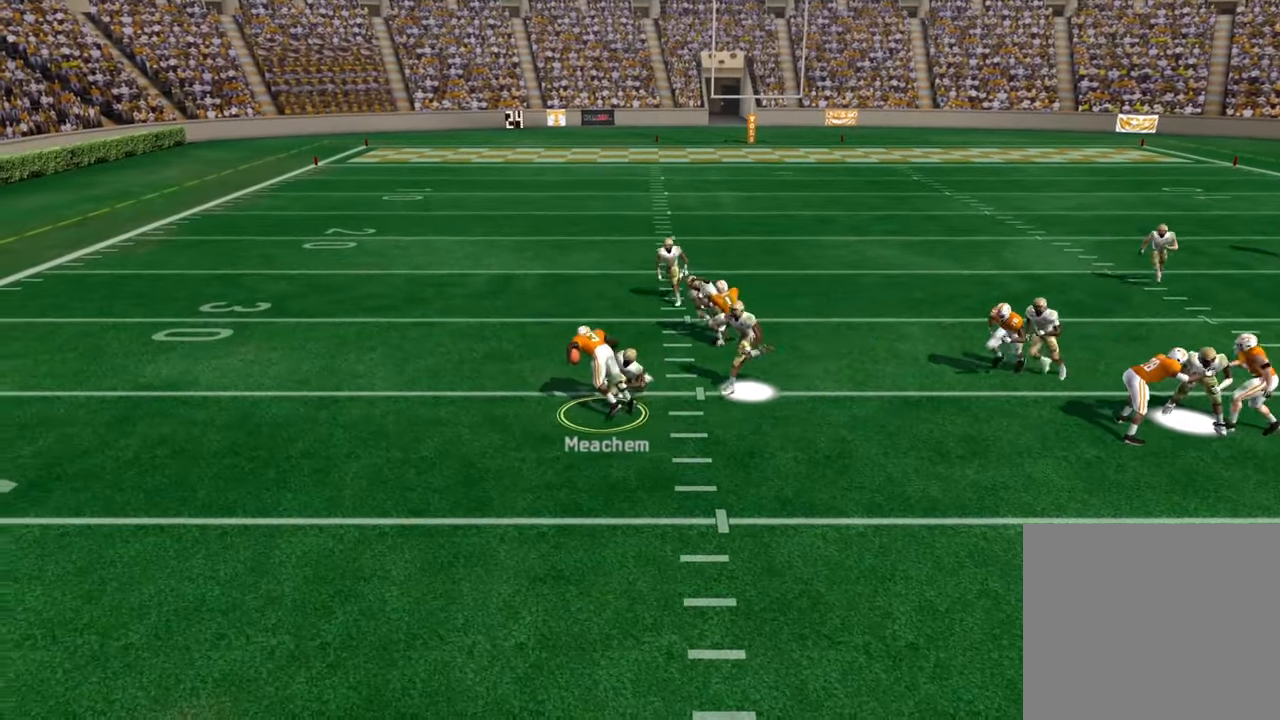
{"buttons": [], "left_stick": "center", "right_stick": "center", "events": [[433, "left_stick", "center"]]}
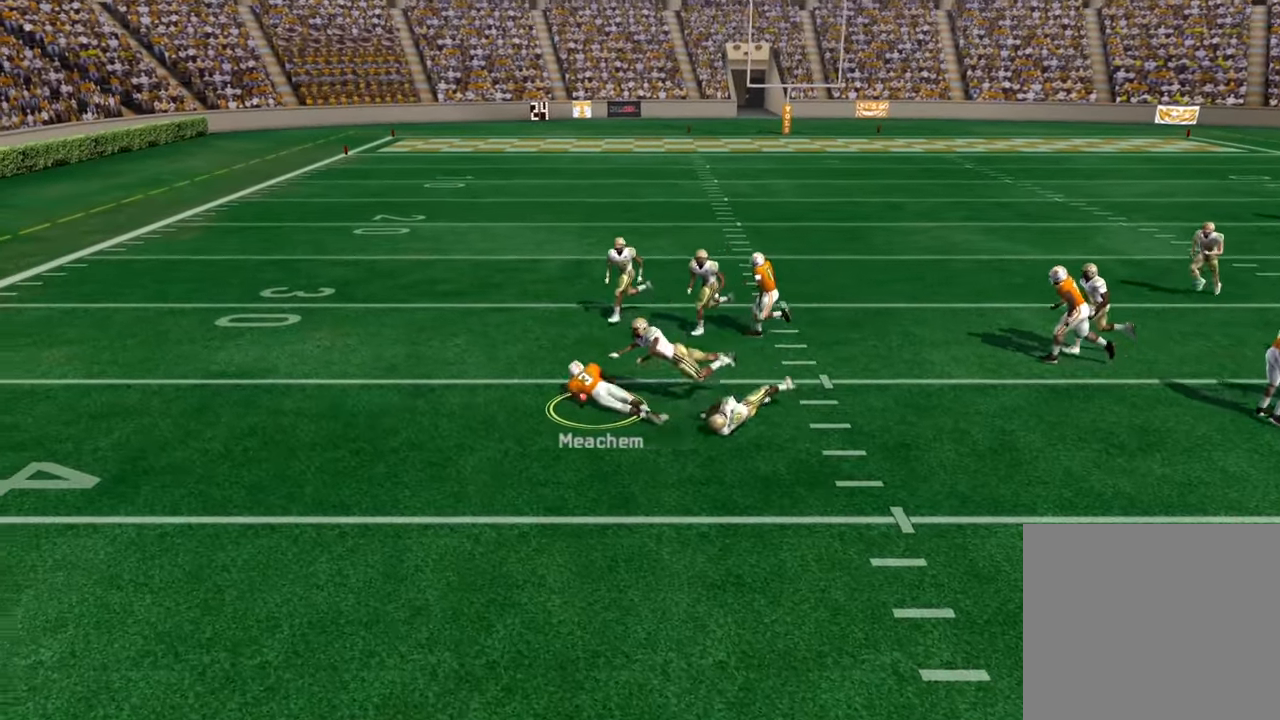
{"buttons": ["CROSS"], "left_stick": "center", "right_stick": "center", "events": [[433, "CROSS", "down"]]}
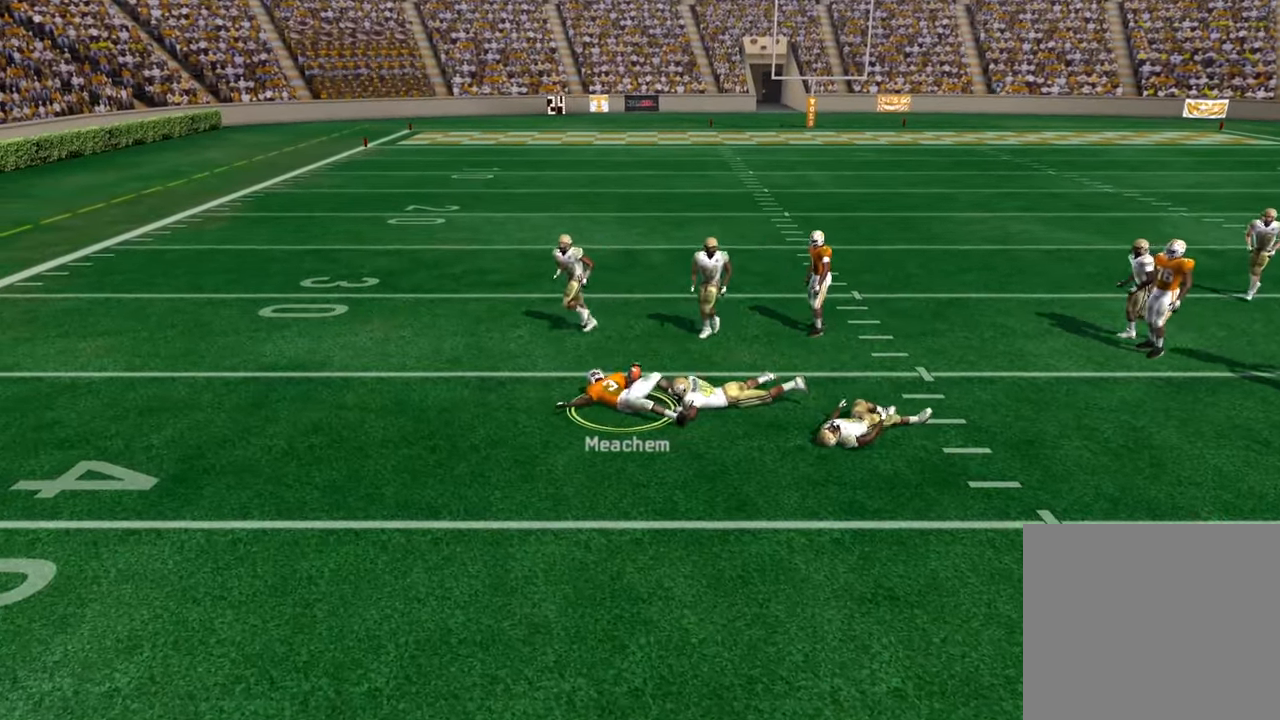
{"buttons": [], "left_stick": "center", "right_stick": "center", "events": [[100, "CROSS", "up"]]}